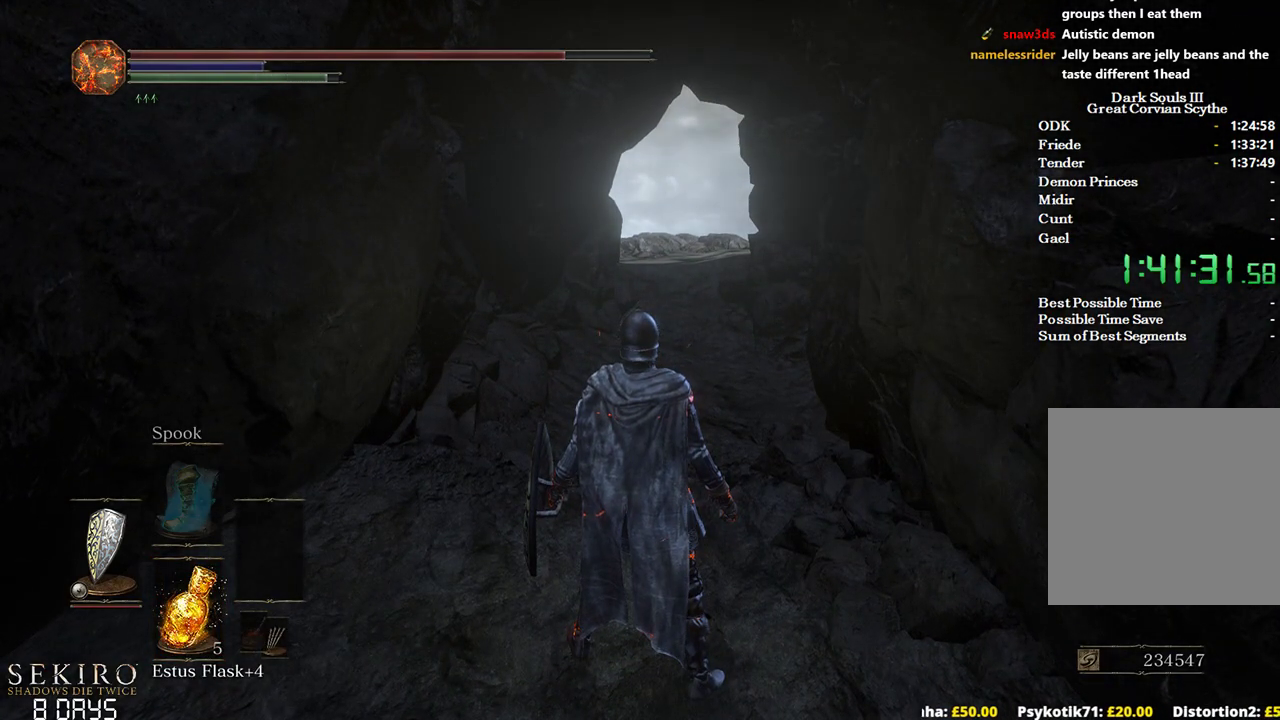
Gameplay with a controller (Xbox layout); each line is a JSON object with the inputs held at the frame after it. "events" lists button and stick changes between this image and that frame as [ms after this image, input, new state], when the widget could be followed in between.
{"buttons": [], "left_stick": "center", "right_stick": "center", "events": []}
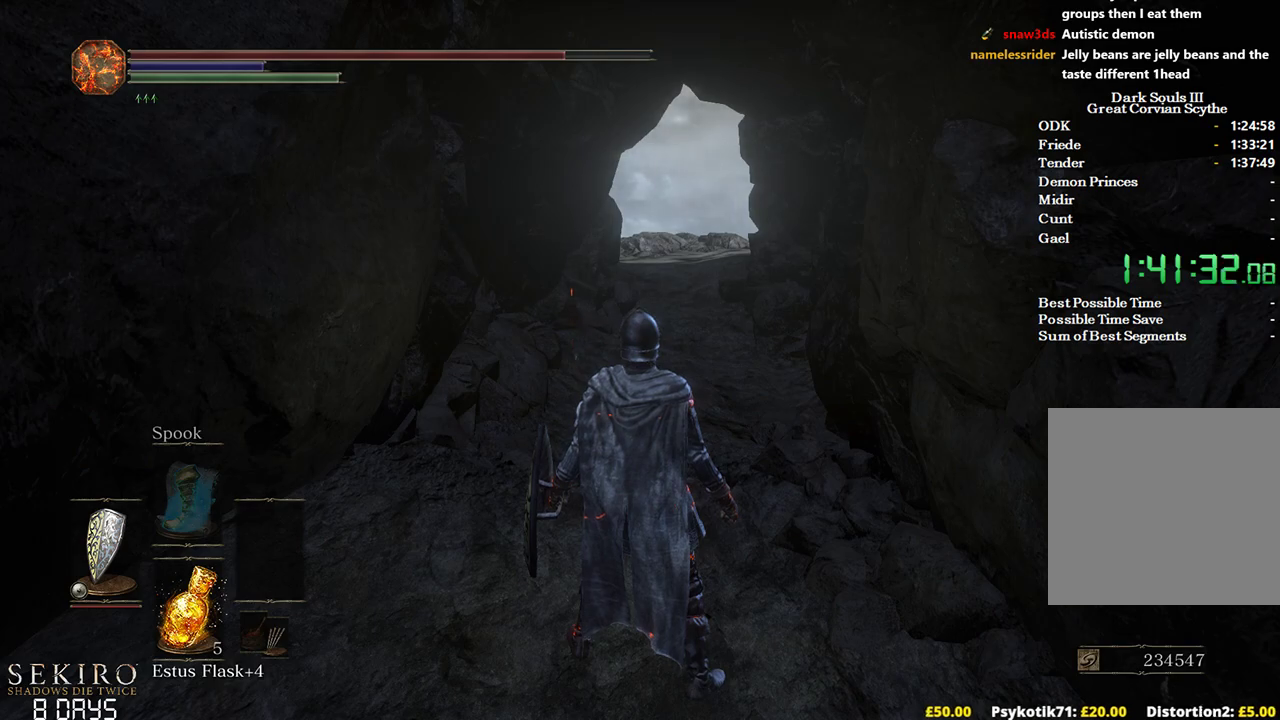
{"buttons": [], "left_stick": "center", "right_stick": "center", "events": []}
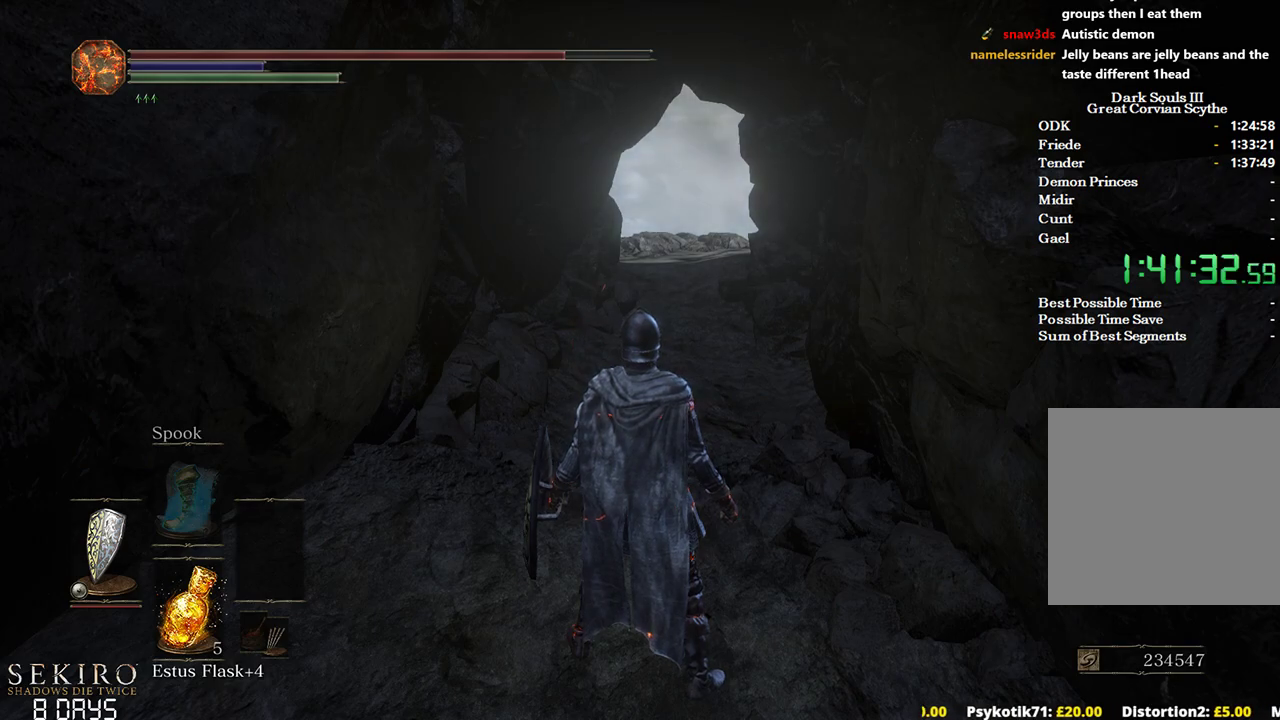
{"buttons": [], "left_stick": "center", "right_stick": "center", "events": []}
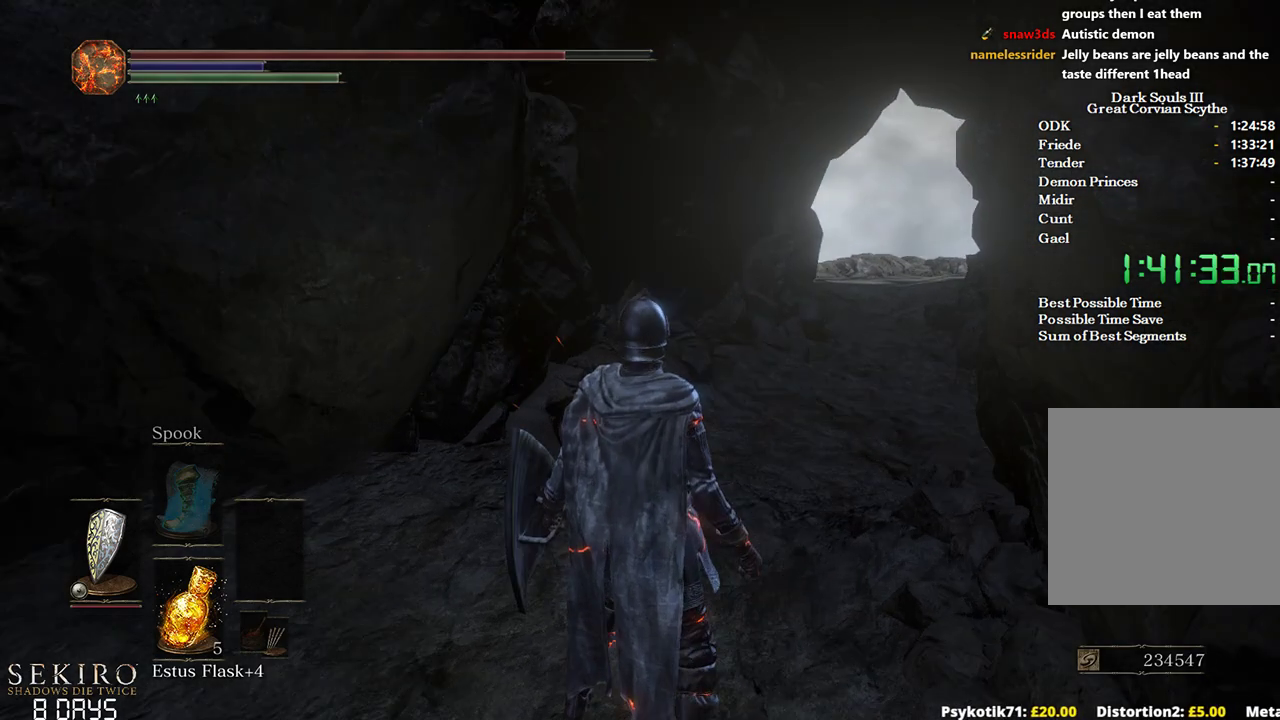
{"buttons": [], "left_stick": "center", "right_stick": "center", "events": []}
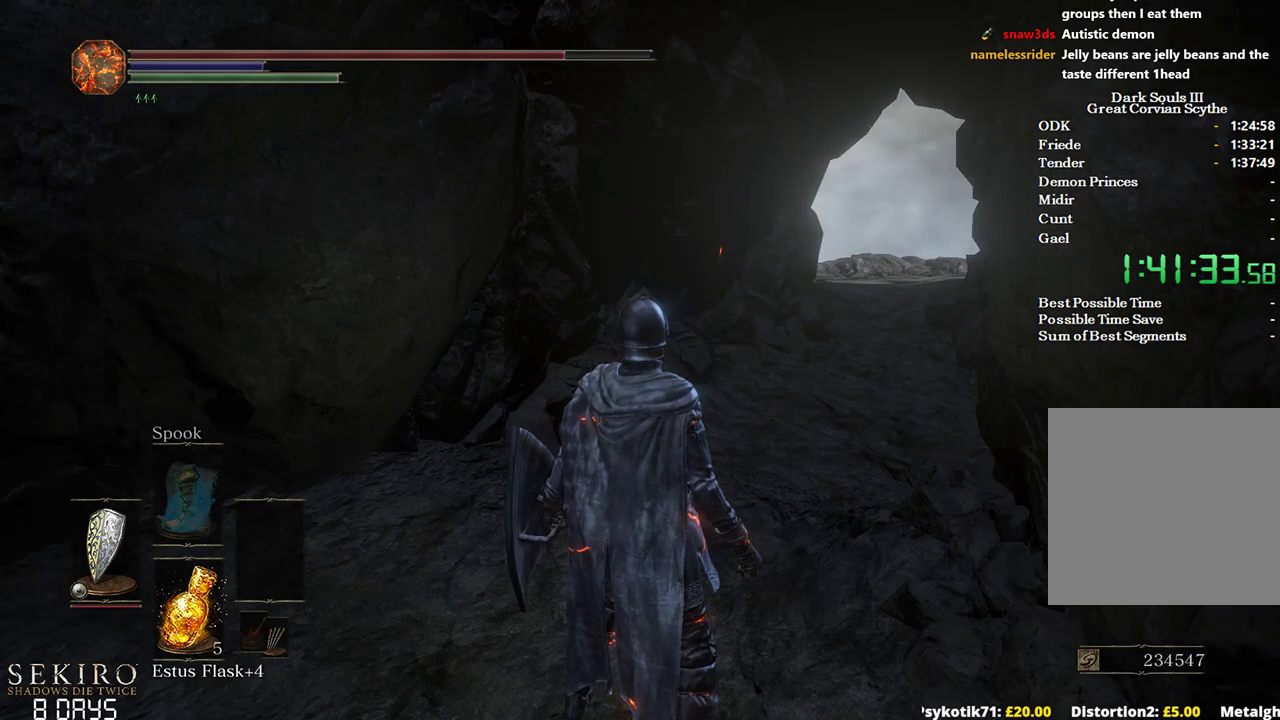
{"buttons": [], "left_stick": "center", "right_stick": "center", "events": []}
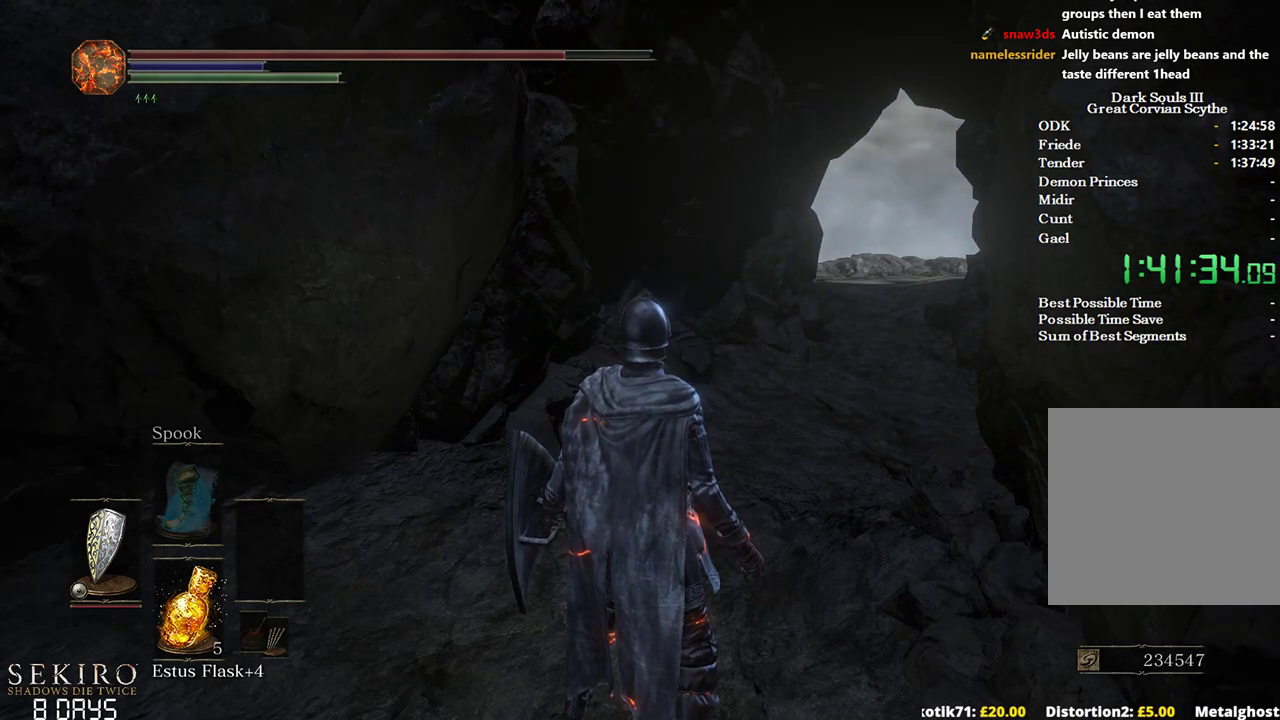
{"buttons": ["B"], "left_stick": "up", "right_stick": "center", "events": [[100, "left_stick", "up-right"], [333, "left_stick", "up"], [433, "B", "down"]]}
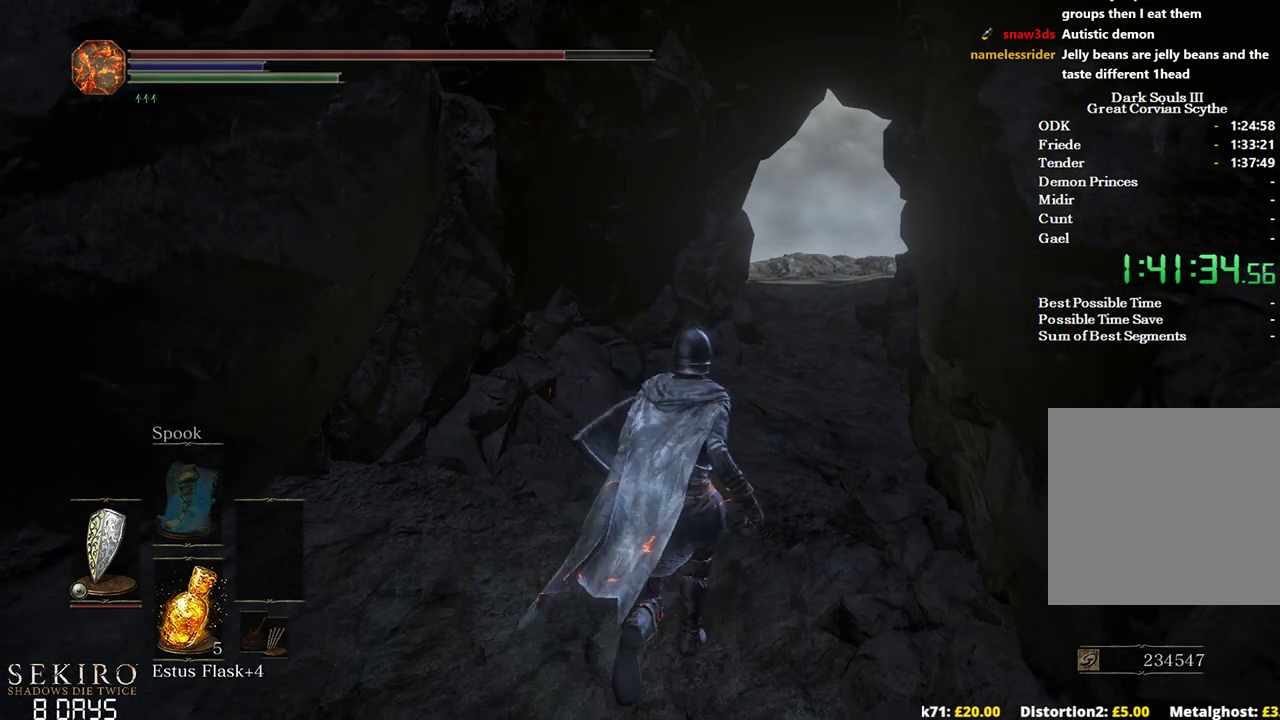
{"buttons": ["B"], "left_stick": "up", "right_stick": "center", "events": []}
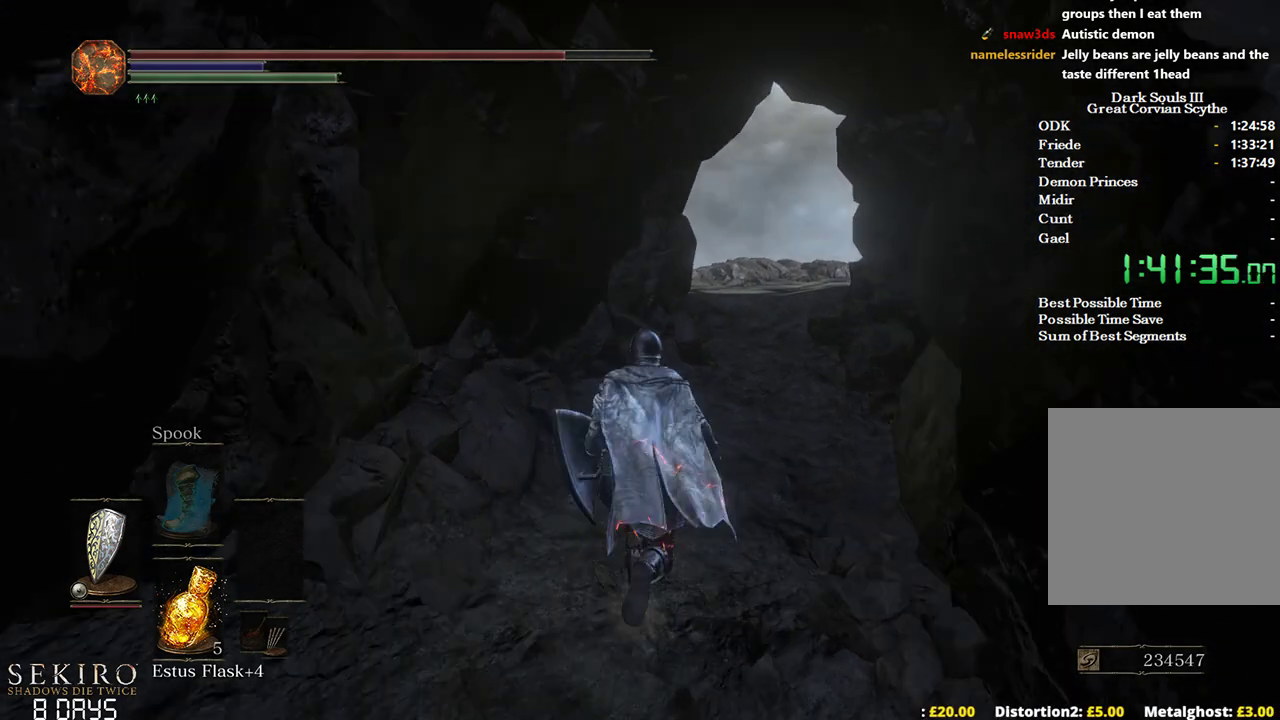
{"buttons": ["B"], "left_stick": "up", "right_stick": "center", "events": []}
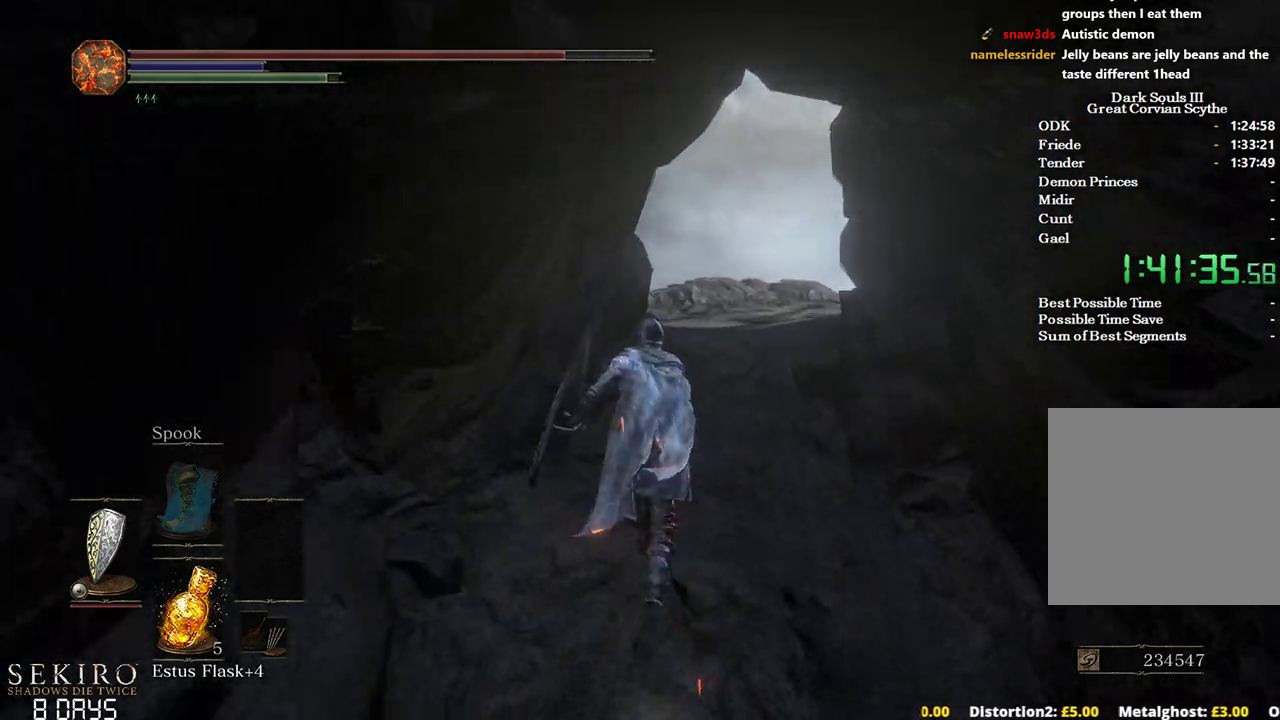
{"buttons": ["B"], "left_stick": "up", "right_stick": "center", "events": []}
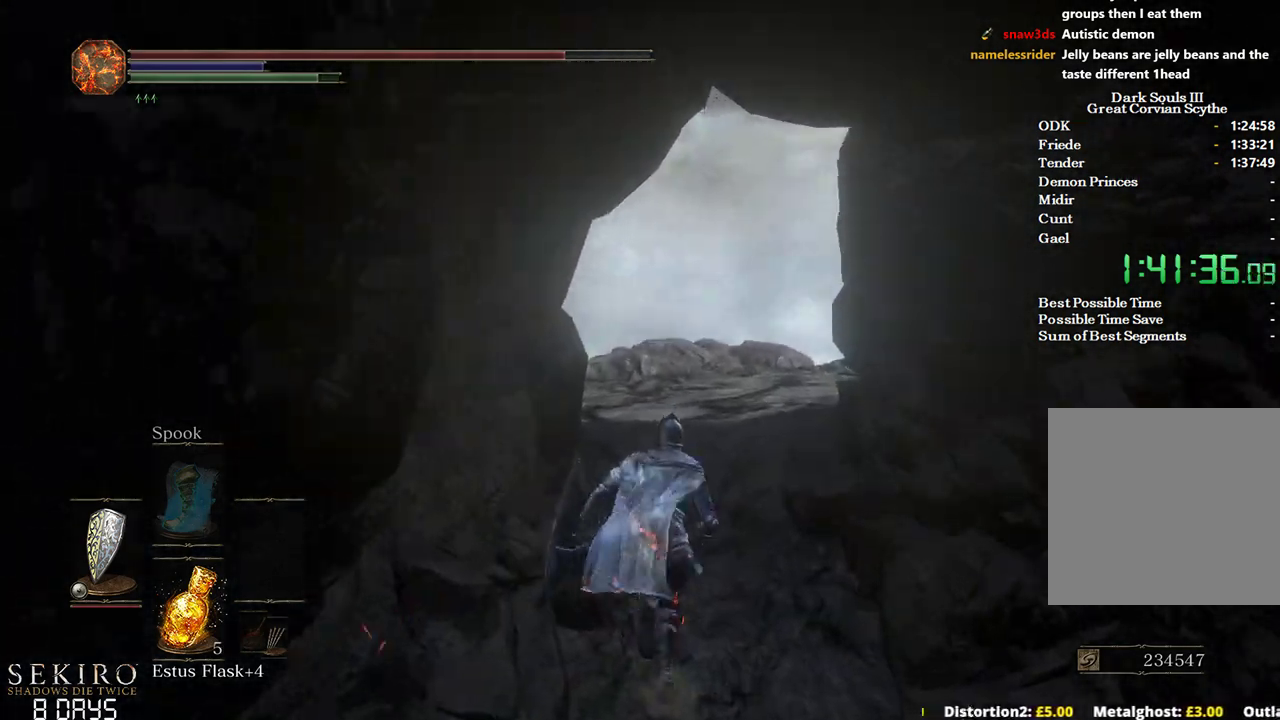
{"buttons": ["B"], "left_stick": "up", "right_stick": "center", "events": []}
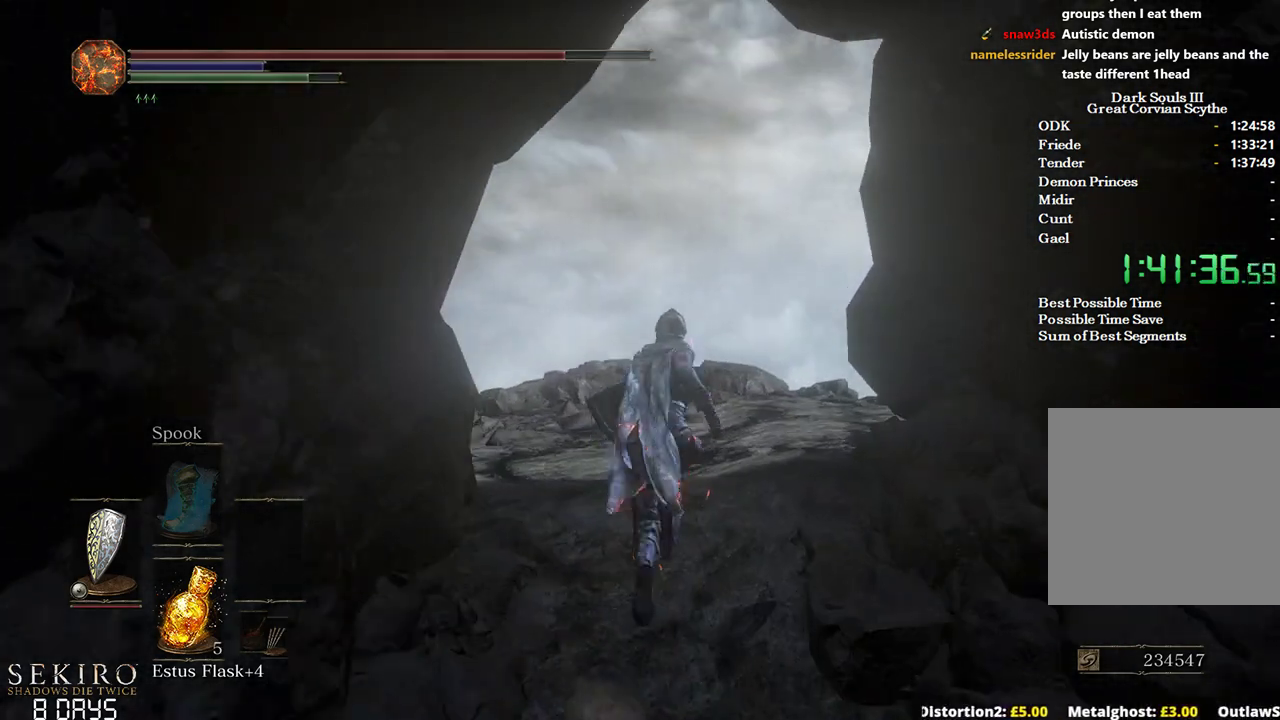
{"buttons": [], "left_stick": "up", "right_stick": "center", "events": [[333, "B", "up"]]}
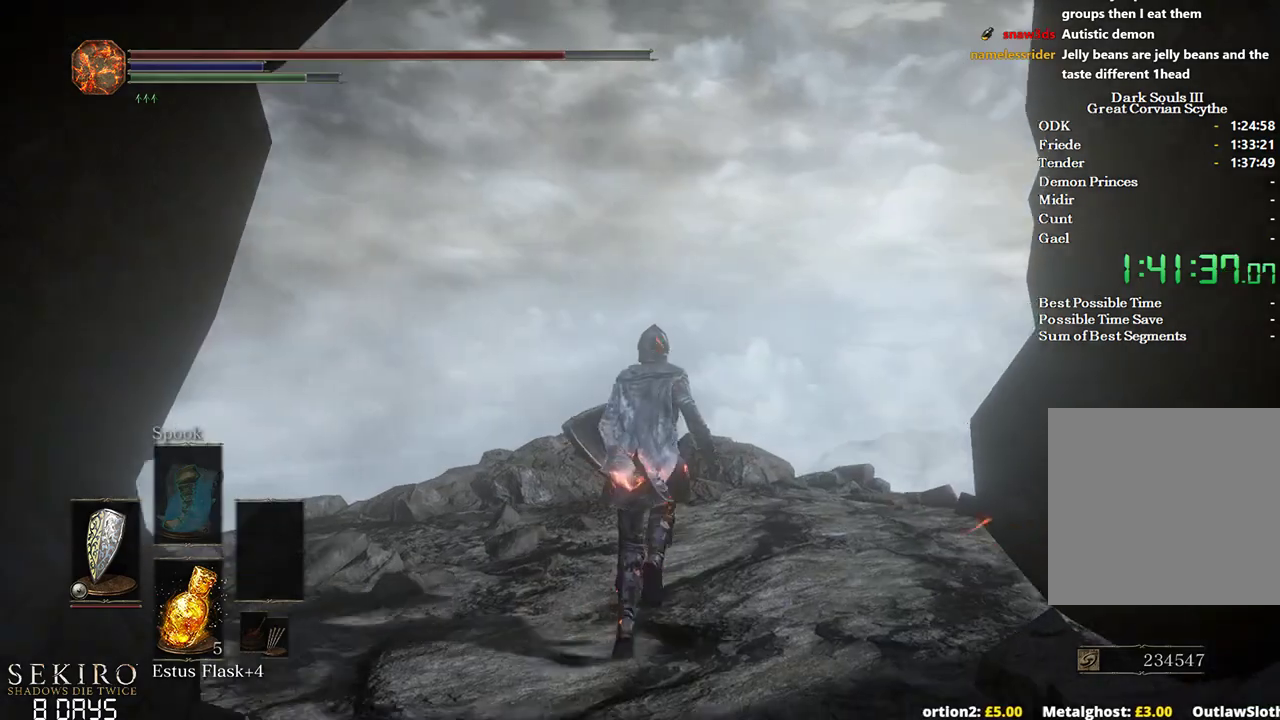
{"buttons": [], "left_stick": "up", "right_stick": "center", "events": [[300, "A", "down"], [400, "A", "up"]]}
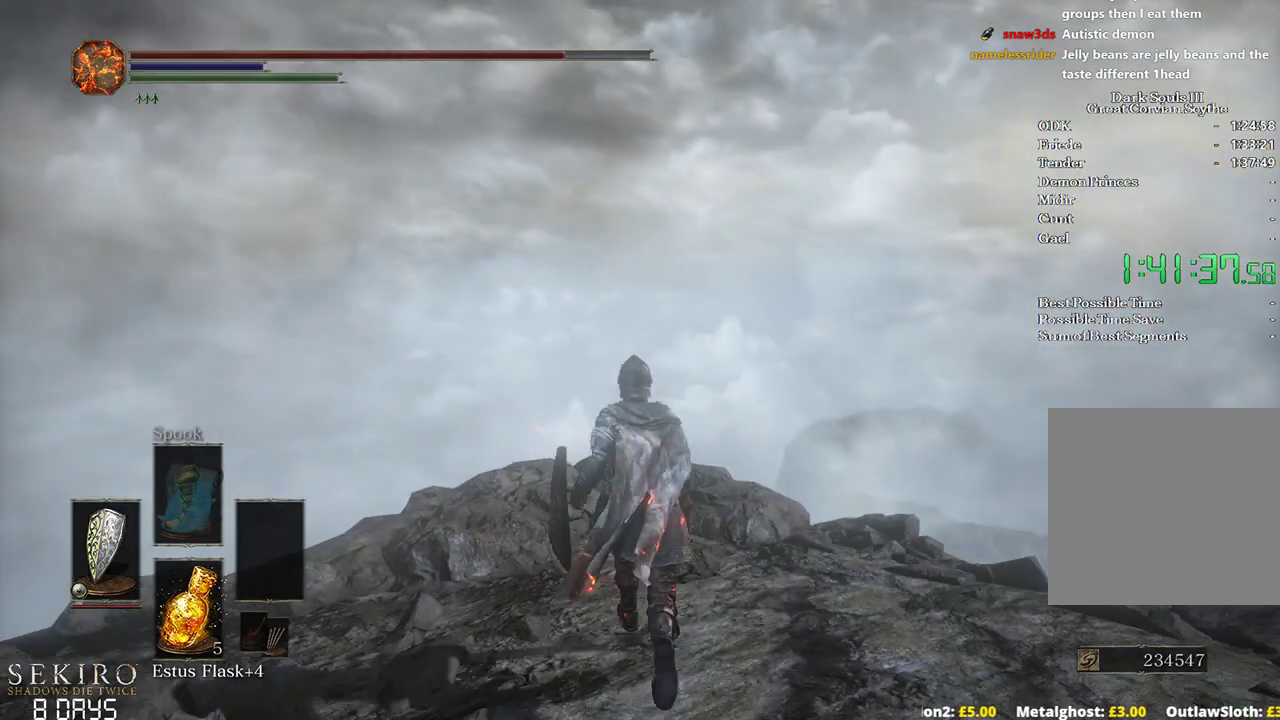
{"buttons": [], "left_stick": "up-right", "right_stick": "center", "events": [[17, "A", "down"], [100, "A", "up"], [183, "A", "down"], [300, "A", "up"], [450, "A", "down"], [500, "A", "up"], [500, "left_stick", "up-right"]]}
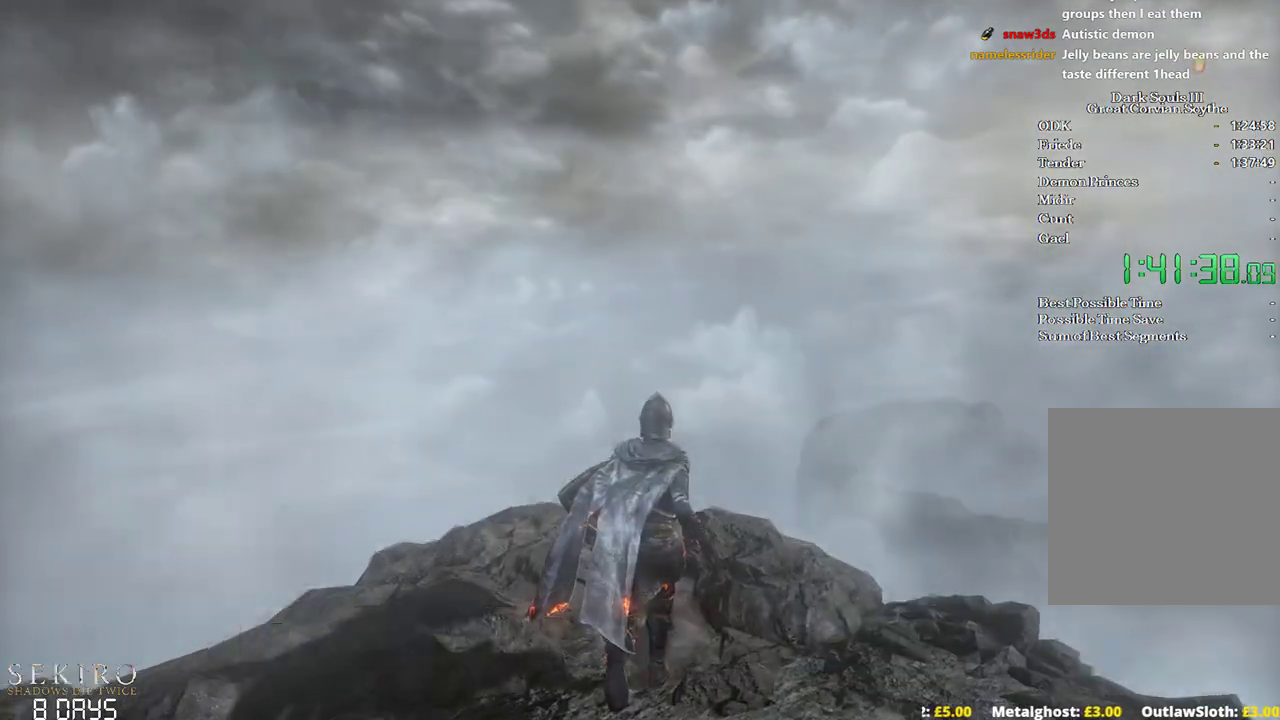
{"buttons": [], "left_stick": "center", "right_stick": "center", "events": [[67, "A", "down"], [133, "A", "up"], [133, "left_stick", "center"]]}
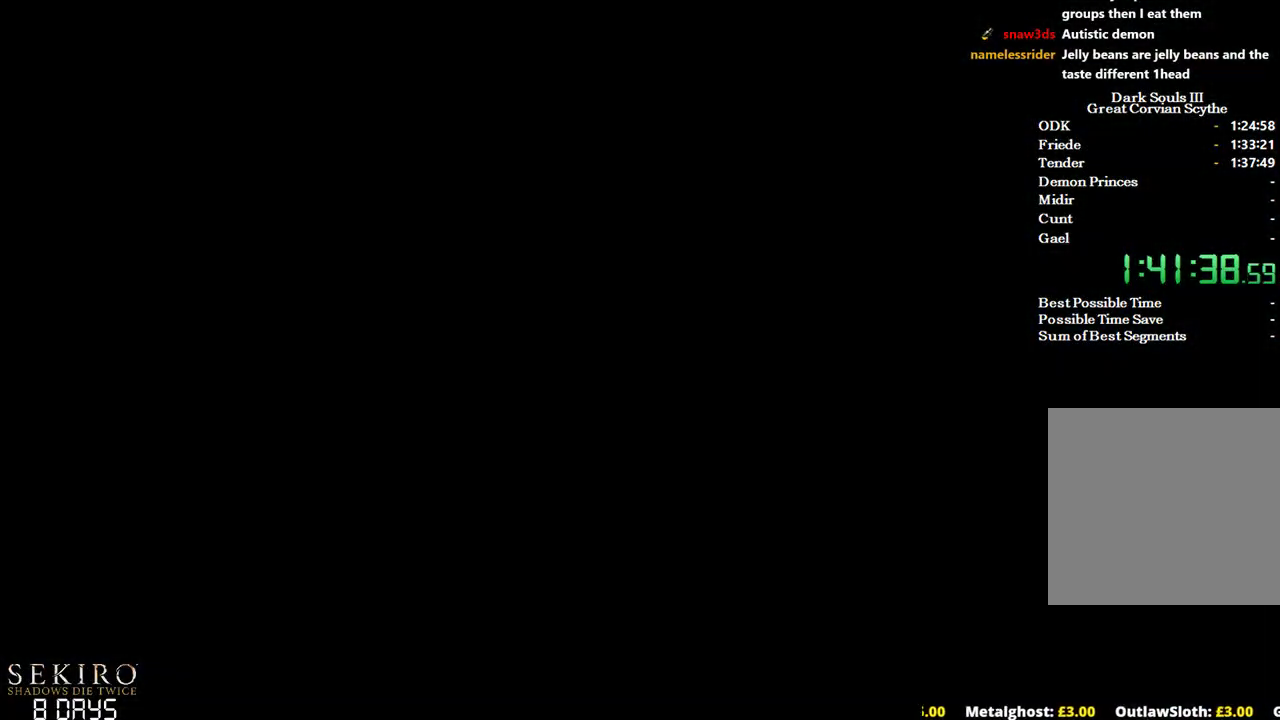
{"buttons": ["START"], "left_stick": "center", "right_stick": "center", "events": [[433, "START", "down"]]}
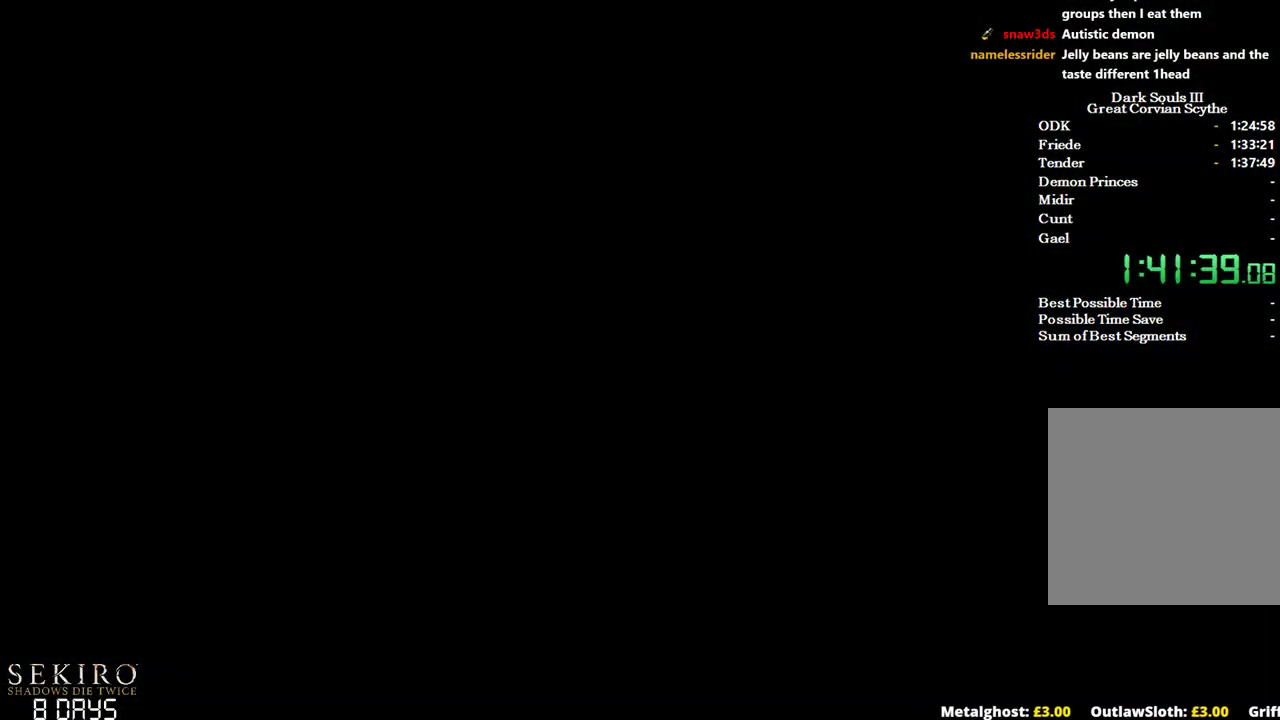
{"buttons": ["START"], "left_stick": "up", "right_stick": "center", "events": [[50, "START", "up"], [67, "left_stick", "up"], [117, "START", "down"], [200, "START", "up"], [283, "START", "down"], [367, "START", "up"], [467, "START", "down"]]}
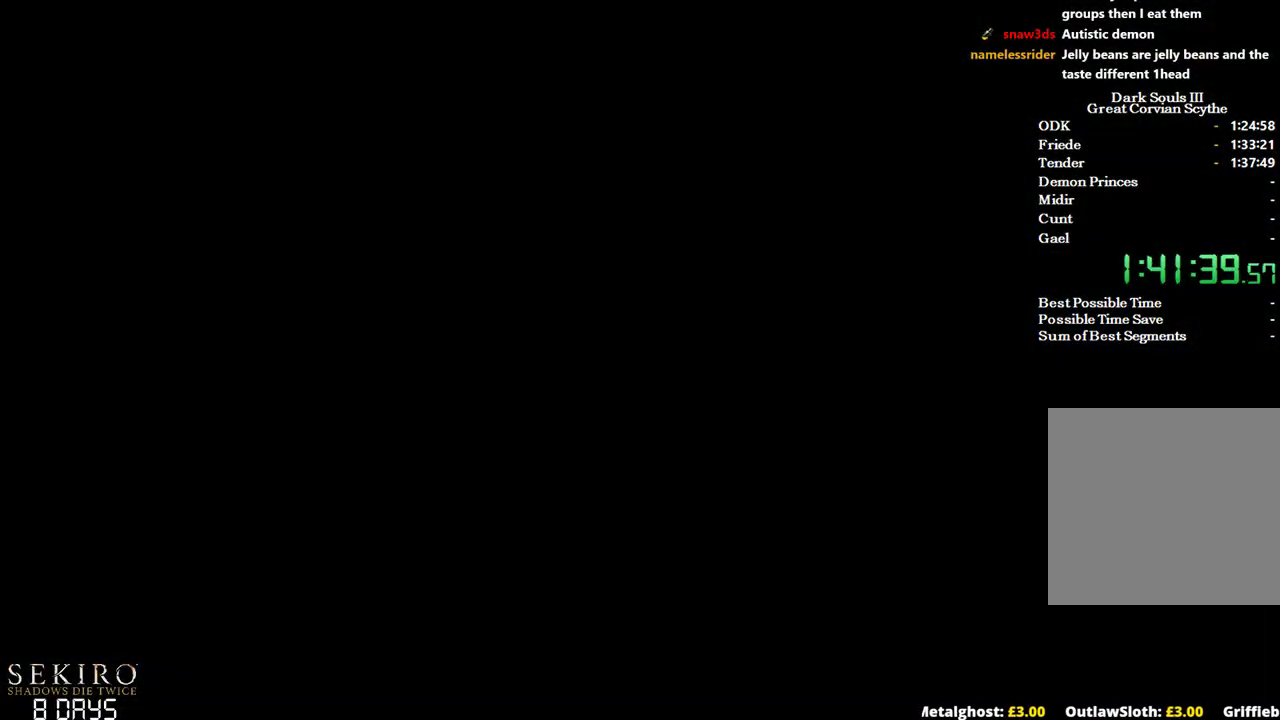
{"buttons": [], "left_stick": "up", "right_stick": "center", "events": [[17, "START", "up"], [117, "START", "down"], [167, "START", "up"]]}
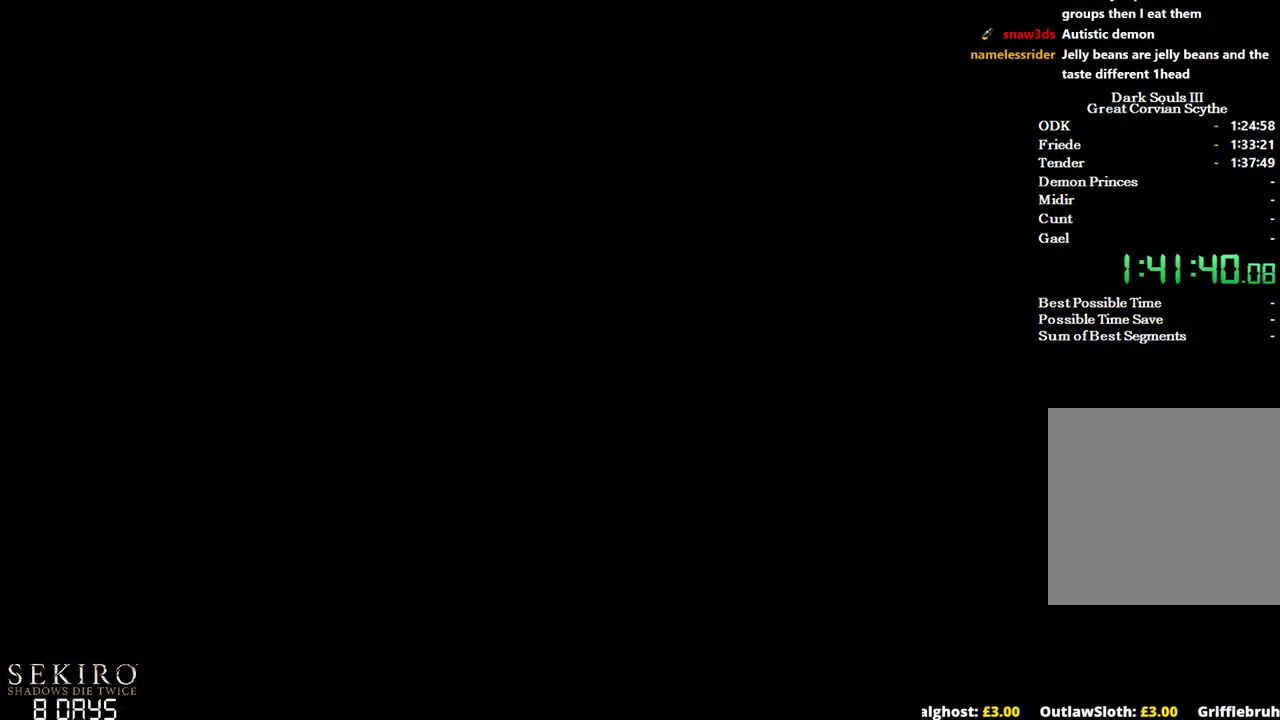
{"buttons": [], "left_stick": "up", "right_stick": "center", "events": [[333, "START", "down"], [400, "START", "up"]]}
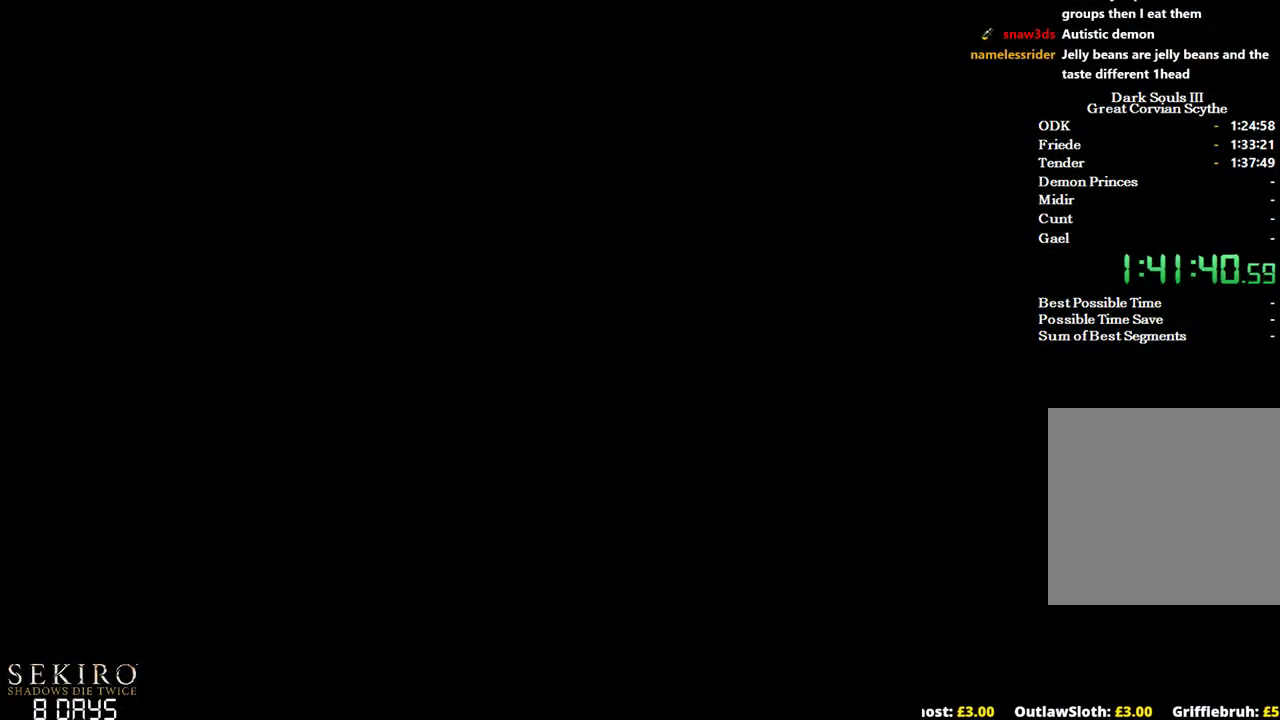
{"buttons": [], "left_stick": "up", "right_stick": "center", "events": []}
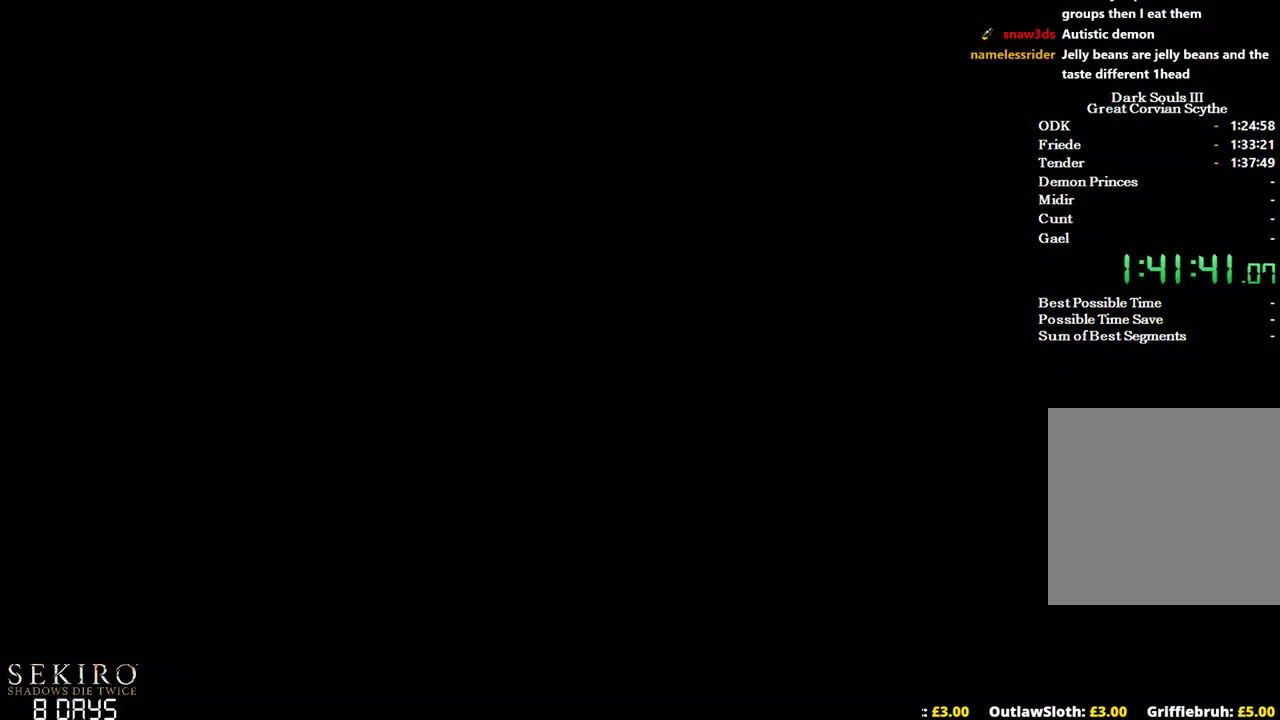
{"buttons": ["START"], "left_stick": "up", "right_stick": "center", "events": [[233, "START", "down"], [317, "START", "up"], [433, "START", "down"]]}
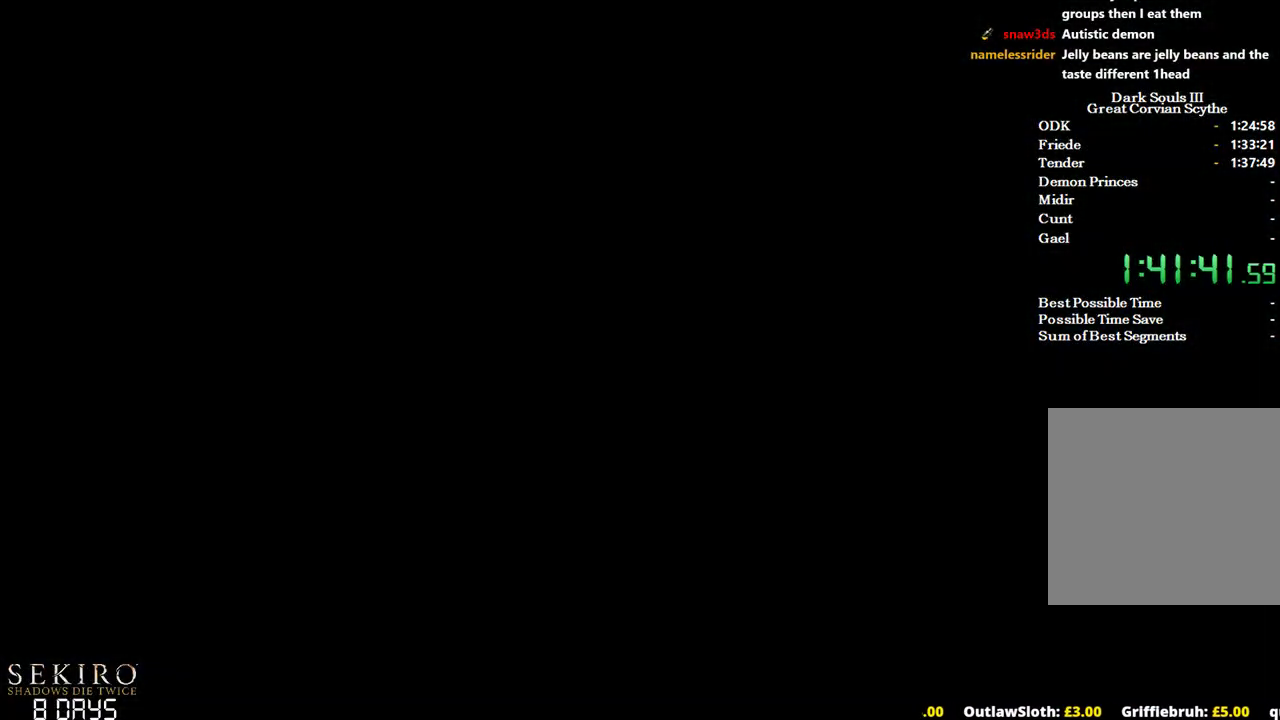
{"buttons": ["SELECT"], "left_stick": "up", "right_stick": "center", "events": [[17, "START", "up"], [417, "SELECT", "down"]]}
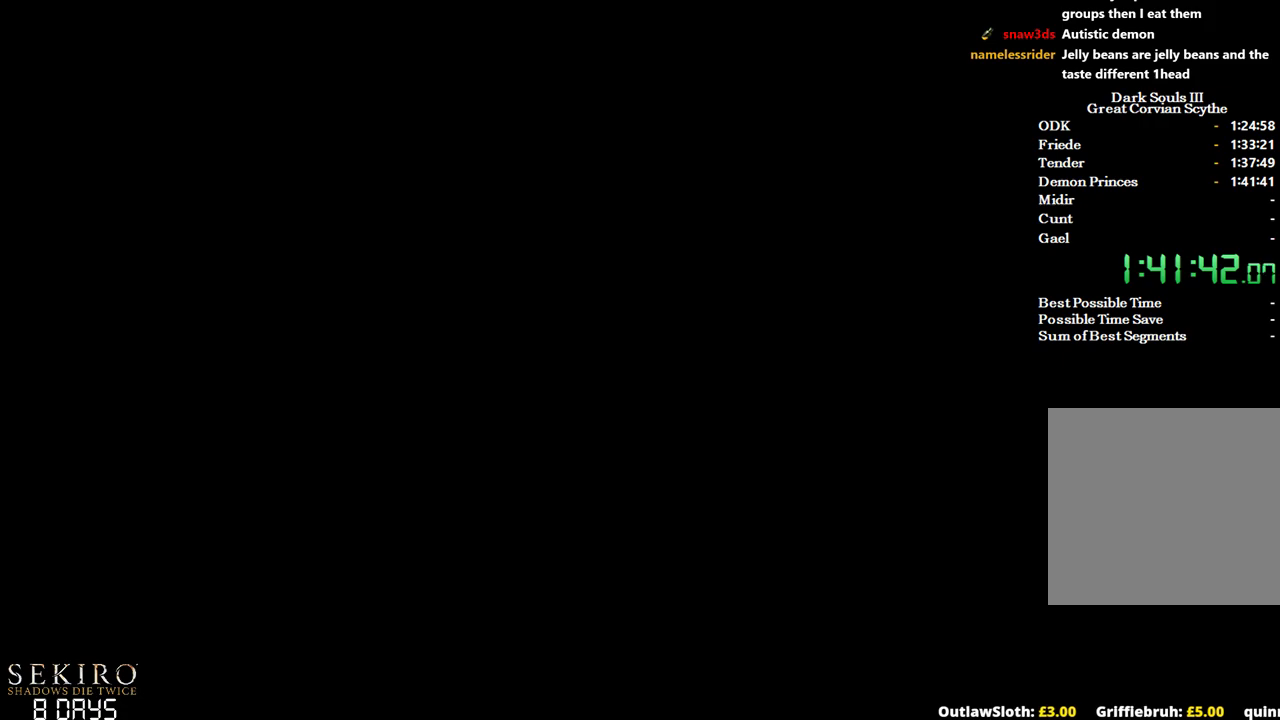
{"buttons": [], "left_stick": "up", "right_stick": "center", "events": [[17, "SELECT", "up"]]}
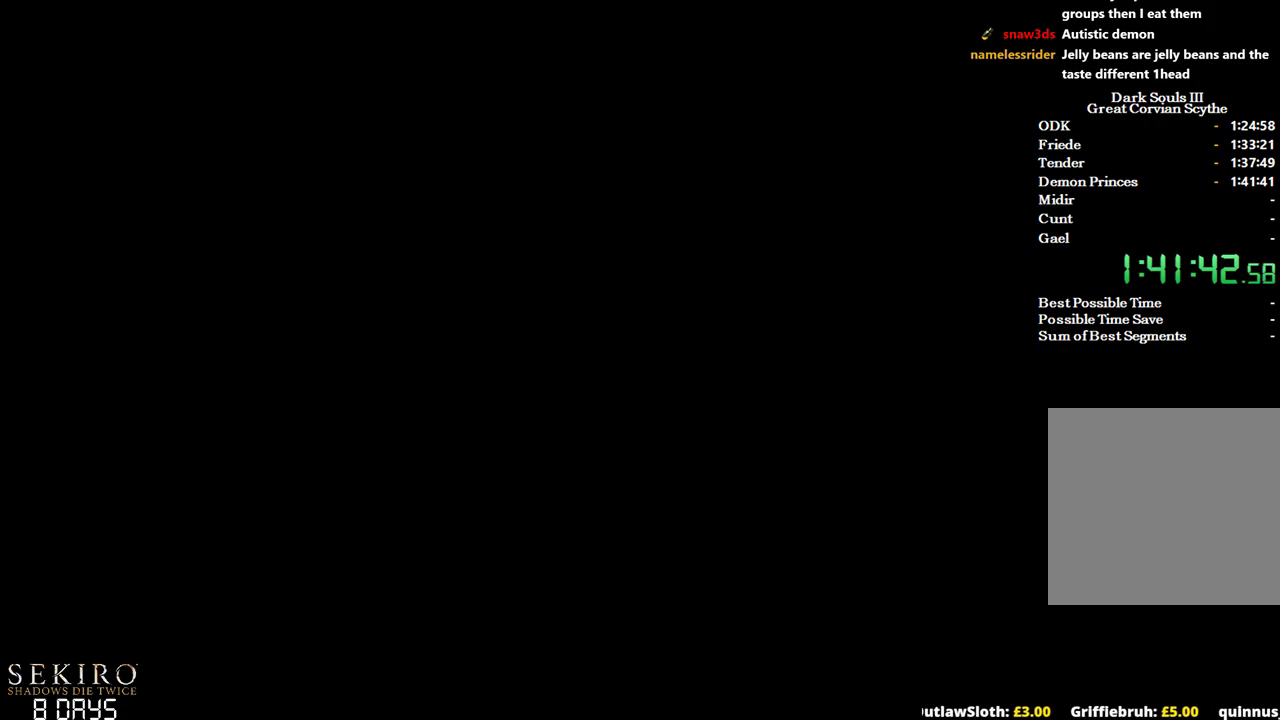
{"buttons": [], "left_stick": "up", "right_stick": "center", "events": [[250, "START", "down"], [350, "START", "up"]]}
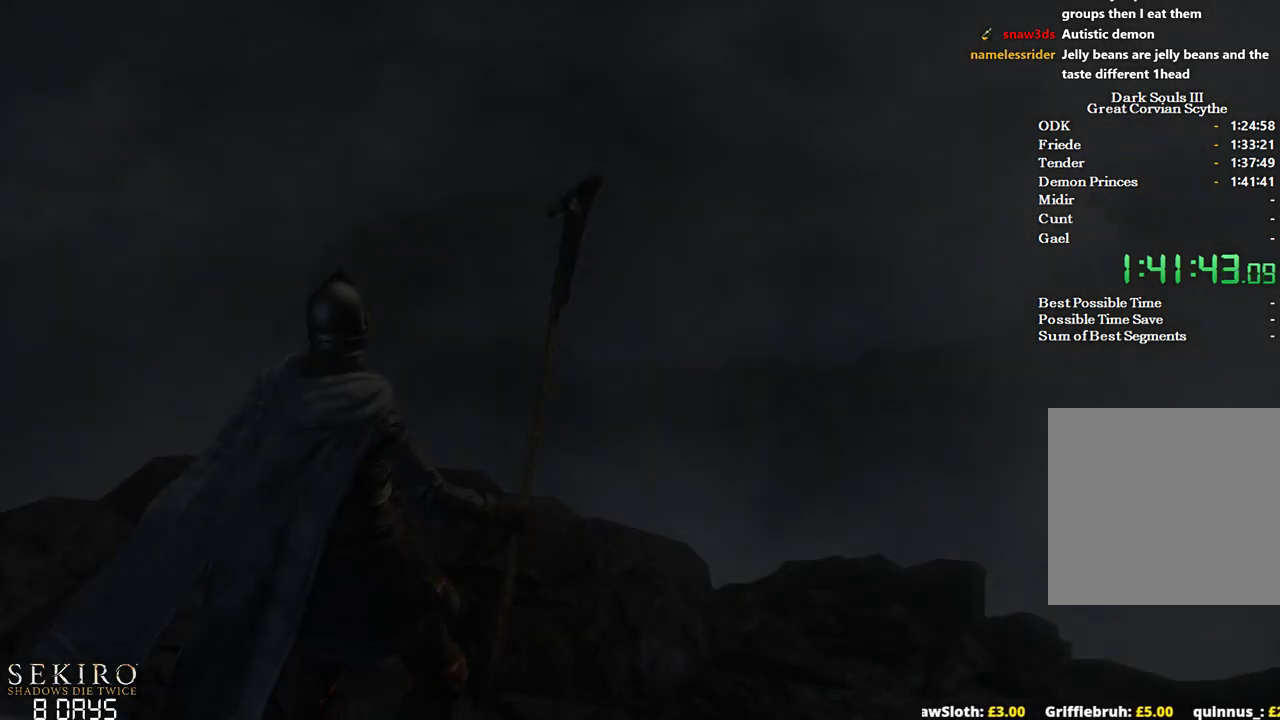
{"buttons": [], "left_stick": "up", "right_stick": "down", "events": [[383, "right_stick", "down"]]}
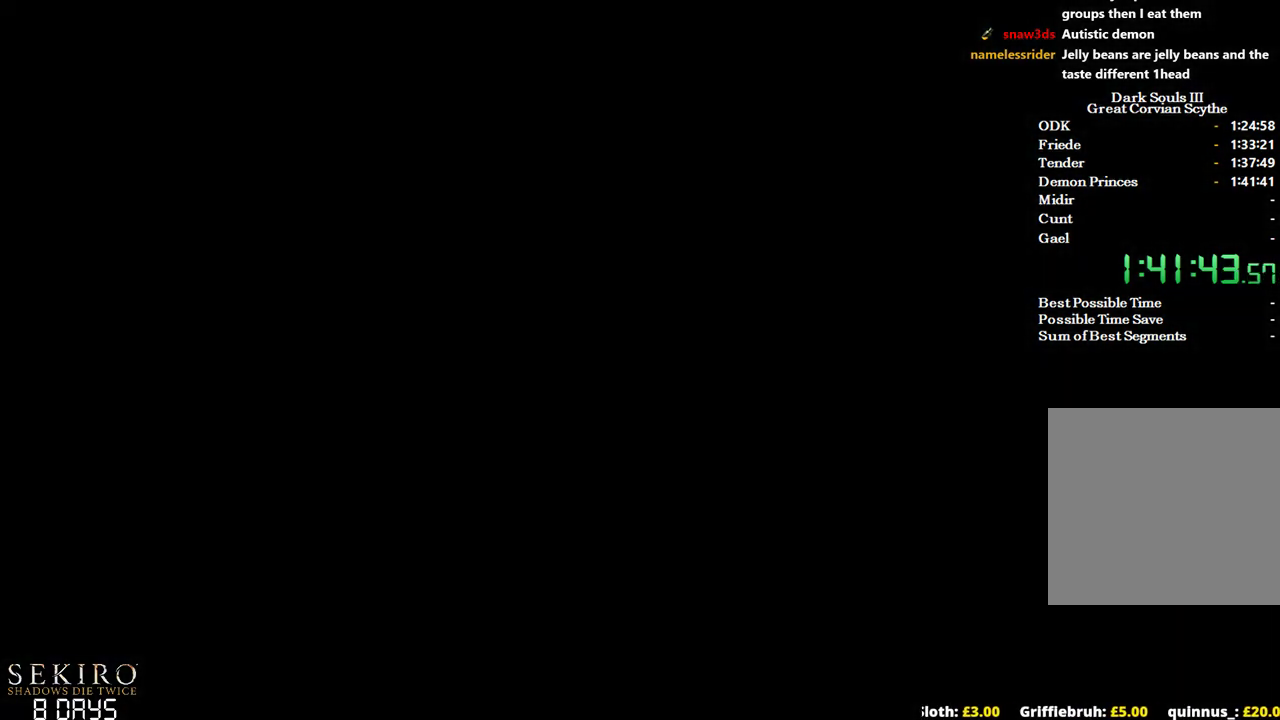
{"buttons": [], "left_stick": "up", "right_stick": "down-left", "events": [[217, "right_stick", "center"], [400, "right_stick", "down"], [467, "right_stick", "down-left"]]}
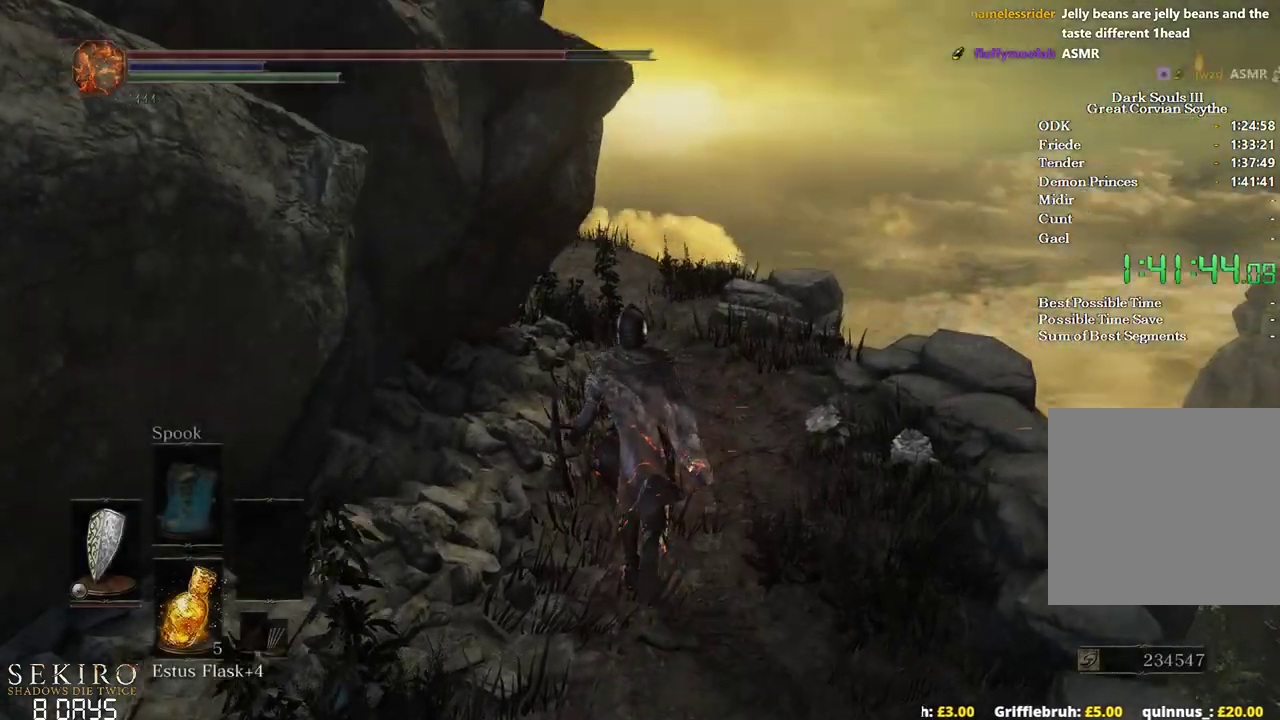
{"buttons": [], "left_stick": "up", "right_stick": "center", "events": [[183, "right_stick", "center"], [317, "right_stick", "down-left"], [467, "right_stick", "center"]]}
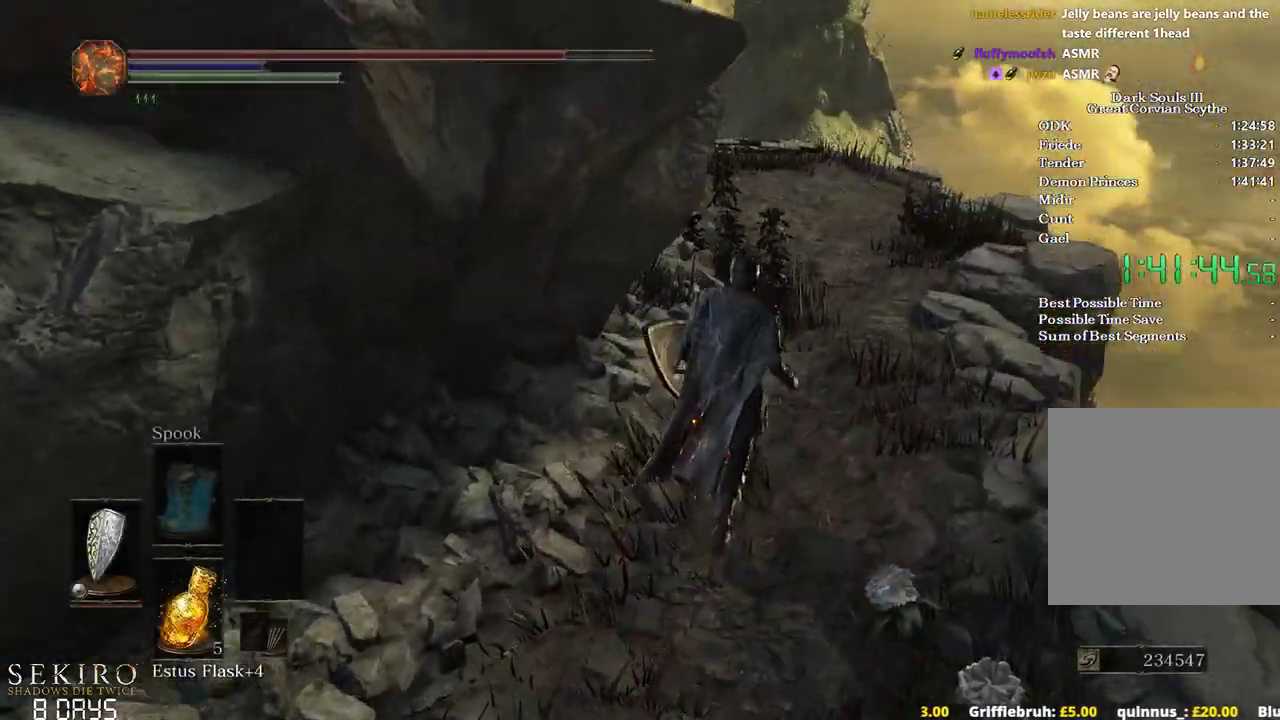
{"buttons": ["B"], "left_stick": "up", "right_stick": "center", "events": [[67, "B", "down"]]}
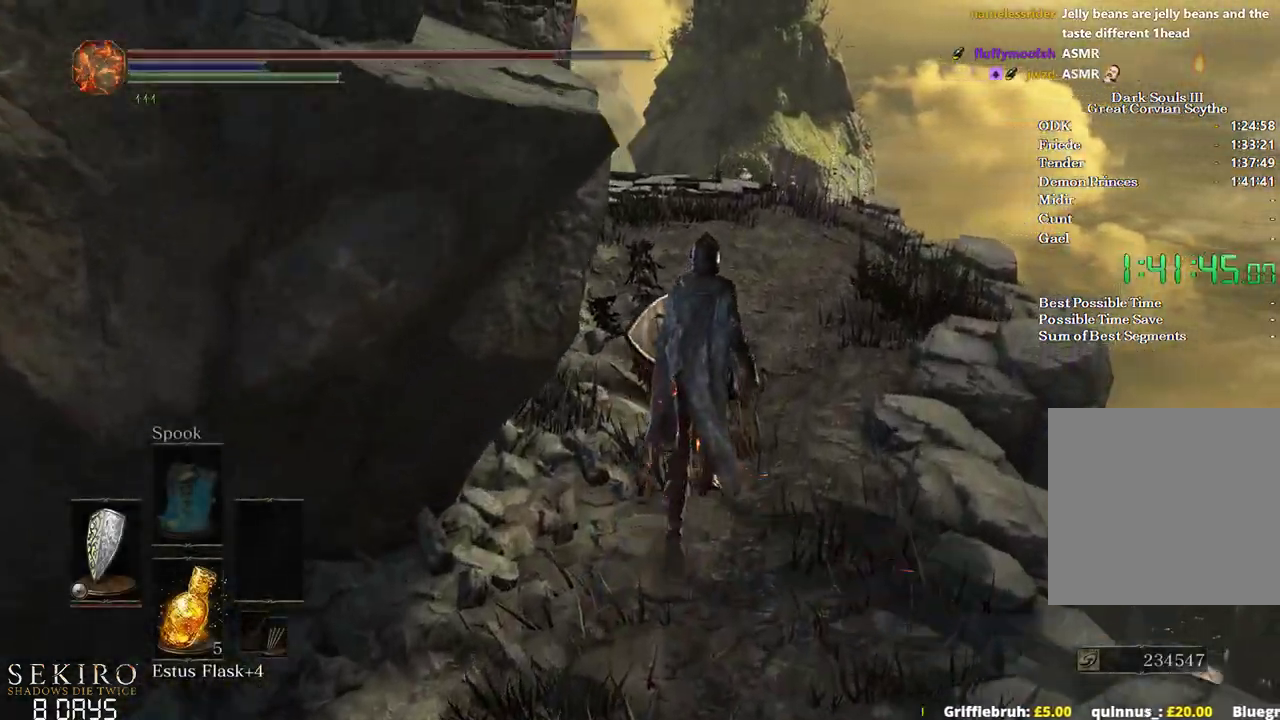
{"buttons": ["B"], "left_stick": "up", "right_stick": "center", "events": [[83, "right_stick", "left"], [267, "right_stick", "center"]]}
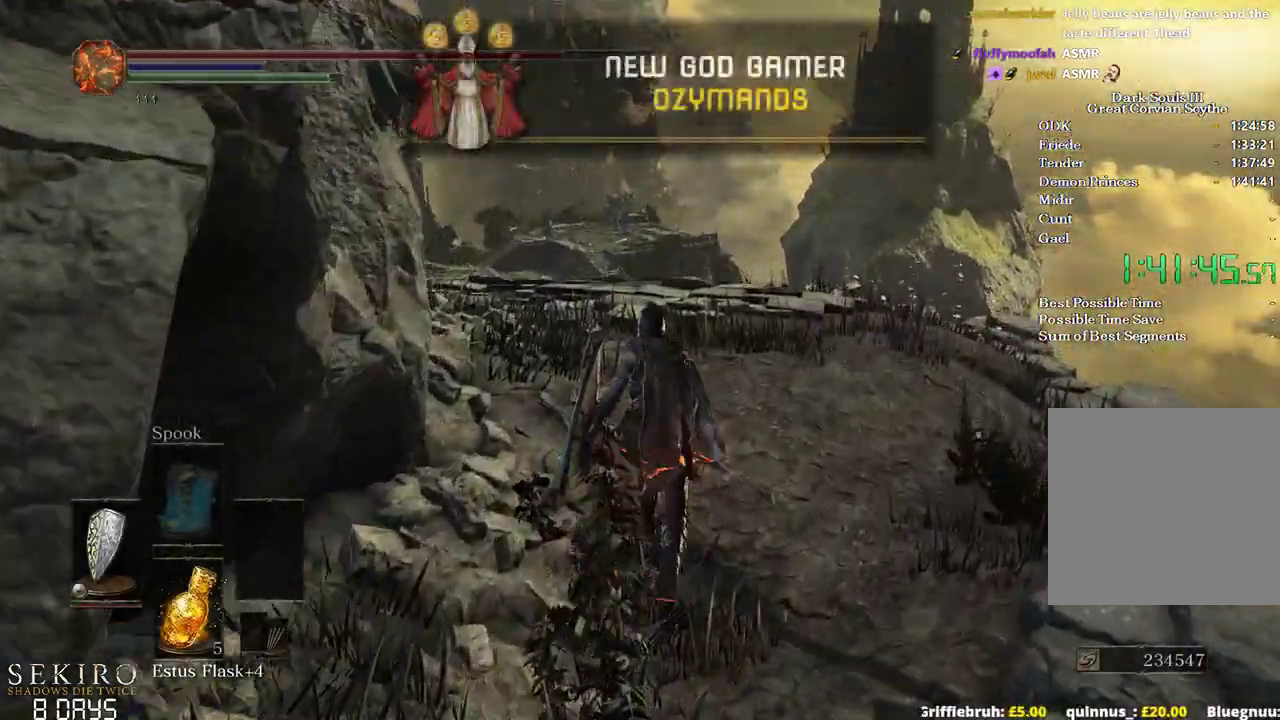
{"buttons": ["B"], "left_stick": "up", "right_stick": "down-left", "events": [[300, "right_stick", "down-left"]]}
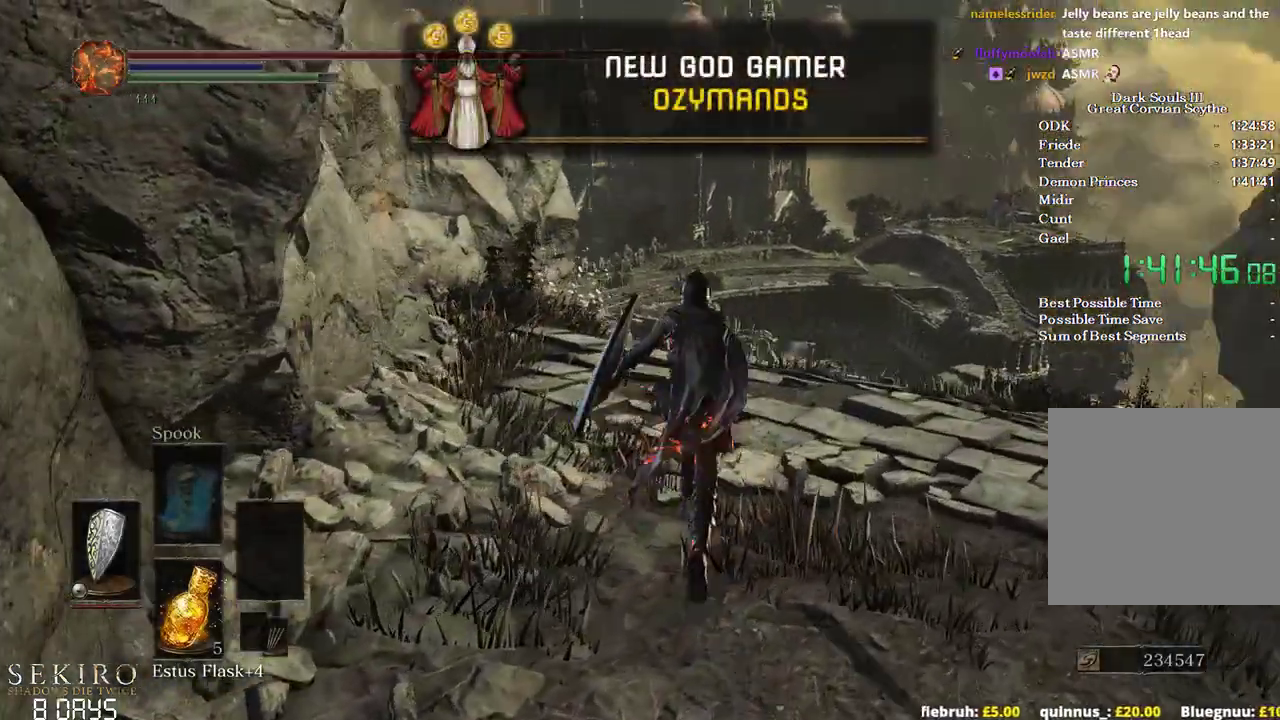
{"buttons": ["B"], "left_stick": "up", "right_stick": "down-left", "events": [[67, "right_stick", "center"], [400, "right_stick", "down-left"]]}